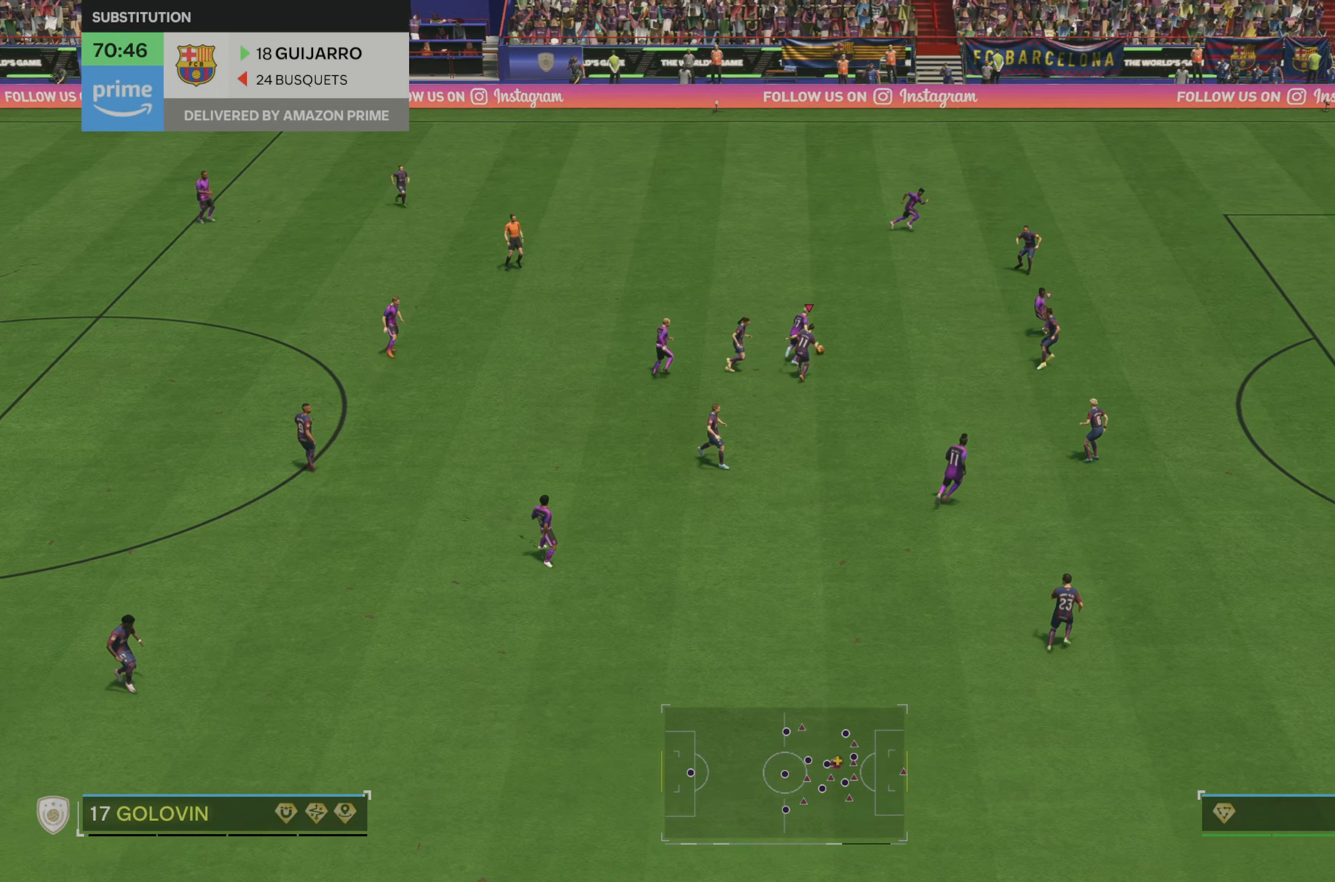
Gameplay with a controller (Xbox layout); each line is a JSON object with the inputs held at the frame after it (dt_ms = milliseconds from this image to that frame). "events" lists button and stick changes between this image and that frame as [ms after this image, input, new state], when the widget could be followed in between. Not read: L3 R3.
{"dt_ms": 500, "buttons": ["R2"], "left_stick": "up-right", "right_stick": "center", "events": []}
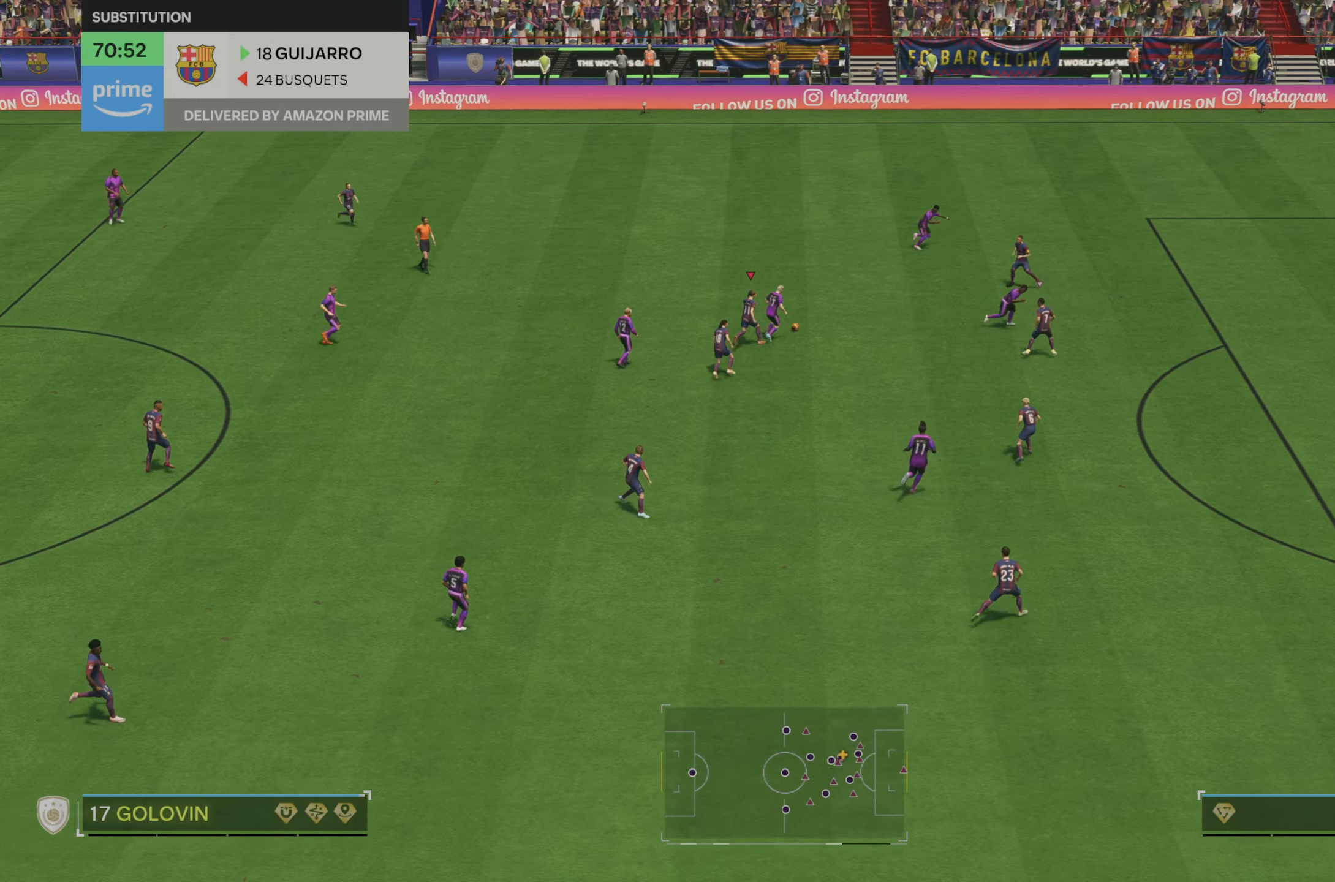
{"dt_ms": 500, "buttons": ["R2"], "left_stick": "up-right", "right_stick": "center", "events": [[316, "B", "down"], [416, "B", "up"]]}
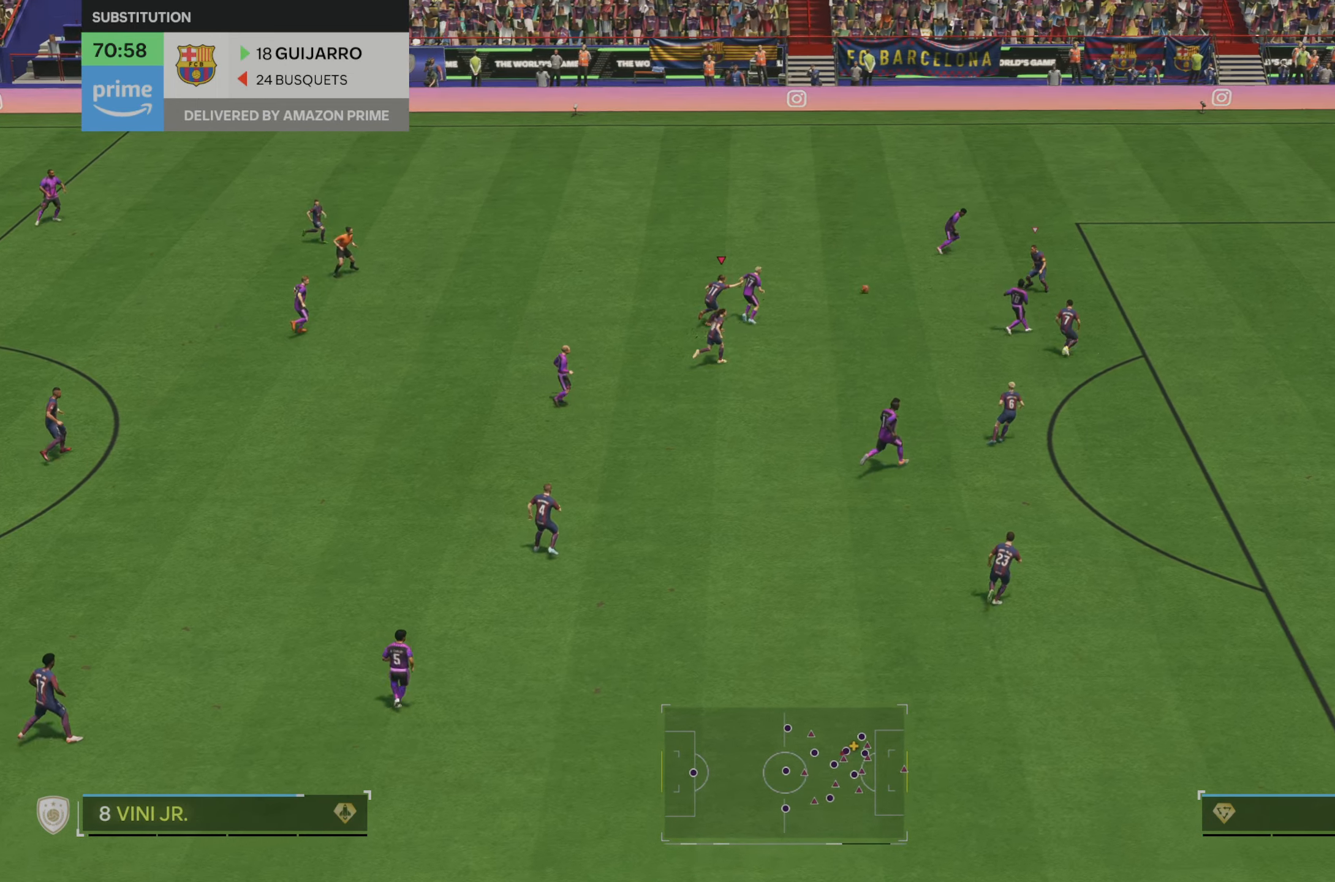
{"dt_ms": 500, "buttons": ["R2"], "left_stick": "up-right", "right_stick": "center", "events": [[283, "R2", "up"], [283, "left_stick", "up"], [450, "R2", "down"], [450, "left_stick", "up-right"]]}
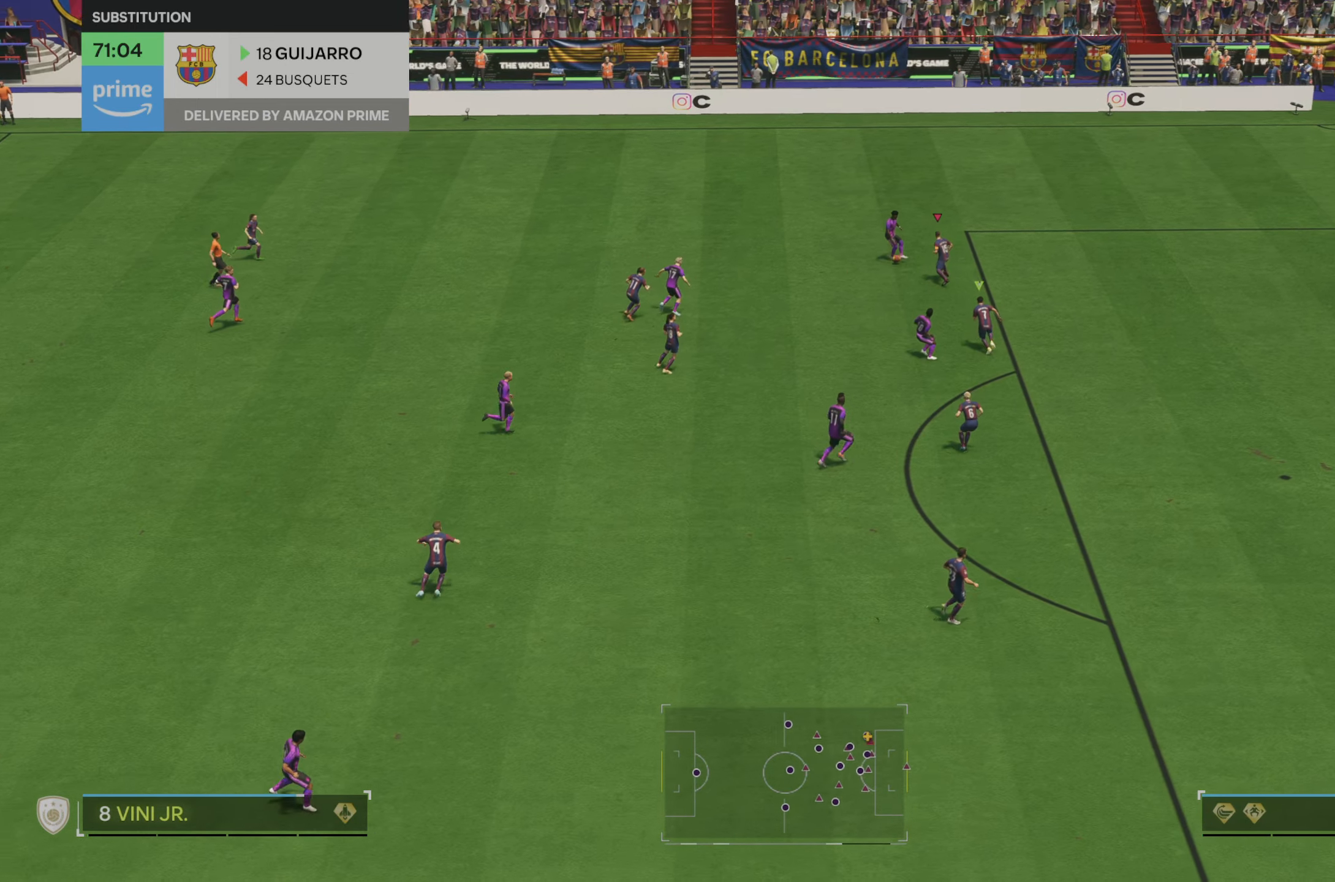
{"dt_ms": 500, "buttons": [], "left_stick": "up-left", "right_stick": "center", "events": [[33, "R2", "up"], [383, "left_stick", "up-left"]]}
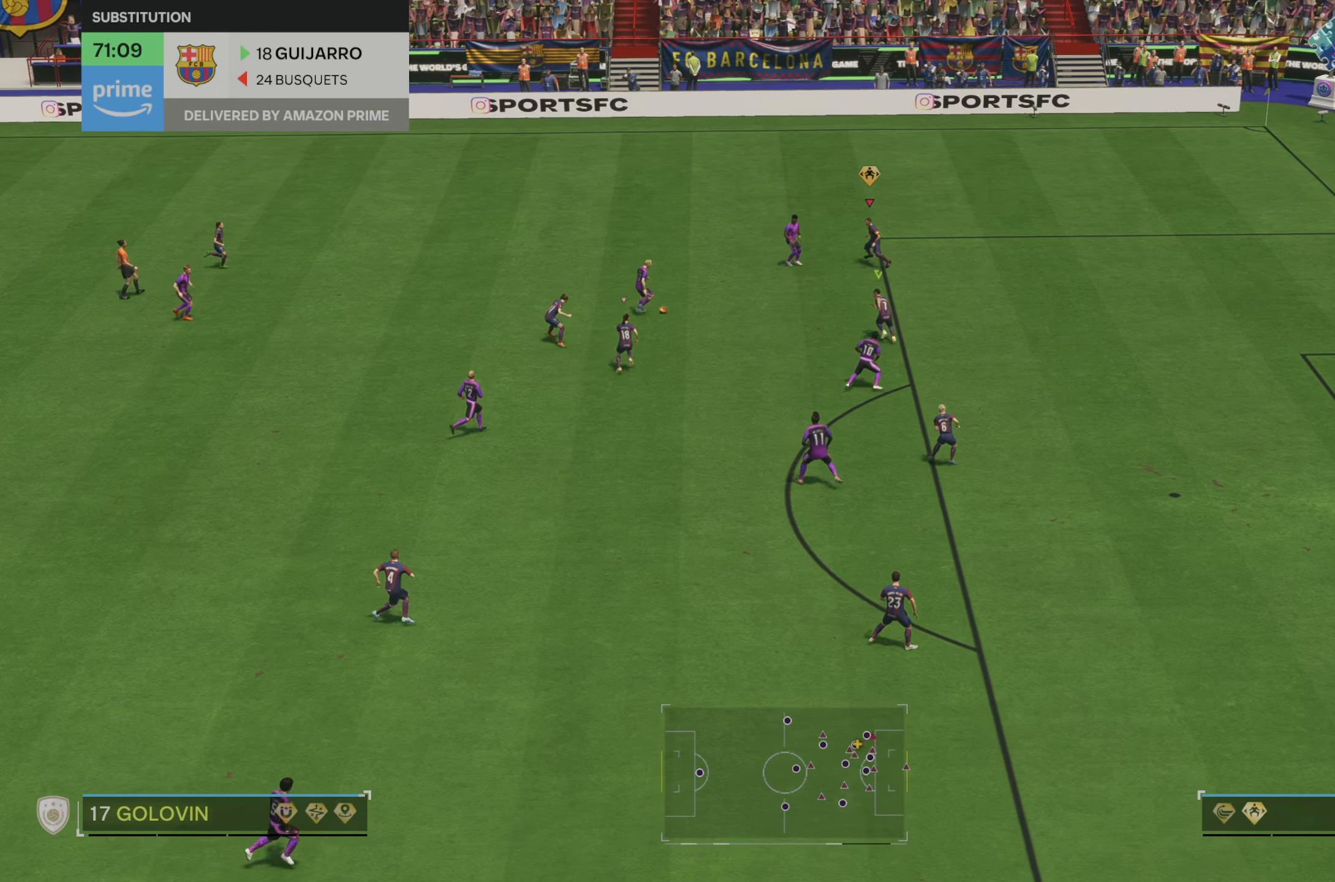
{"dt_ms": 500, "buttons": ["R2"], "left_stick": "left", "right_stick": "center"}
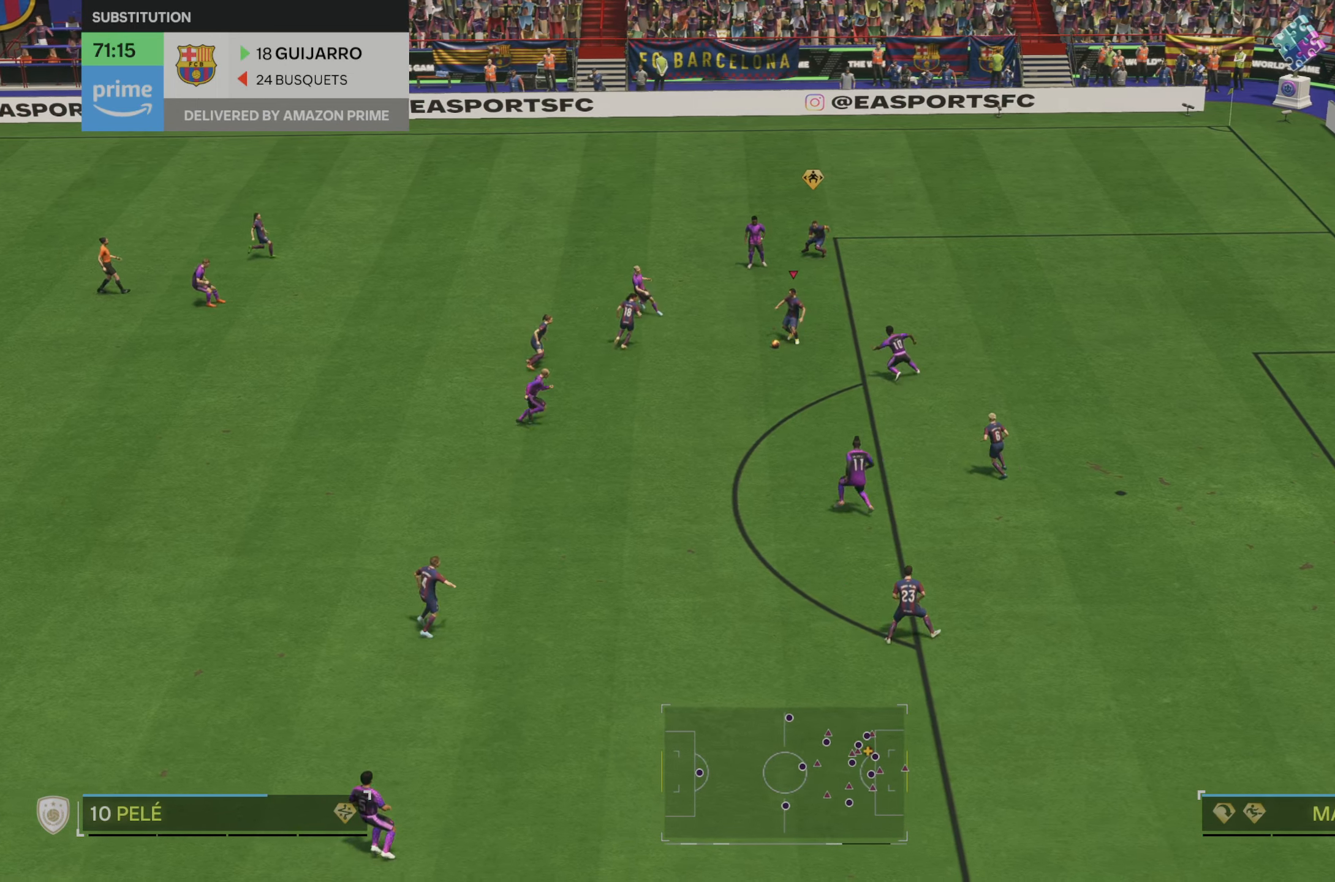
{"dt_ms": 500, "buttons": [], "left_stick": "down-left", "right_stick": "center", "events": [[83, "left_stick", "down-left"], [217, "R2", "up"]]}
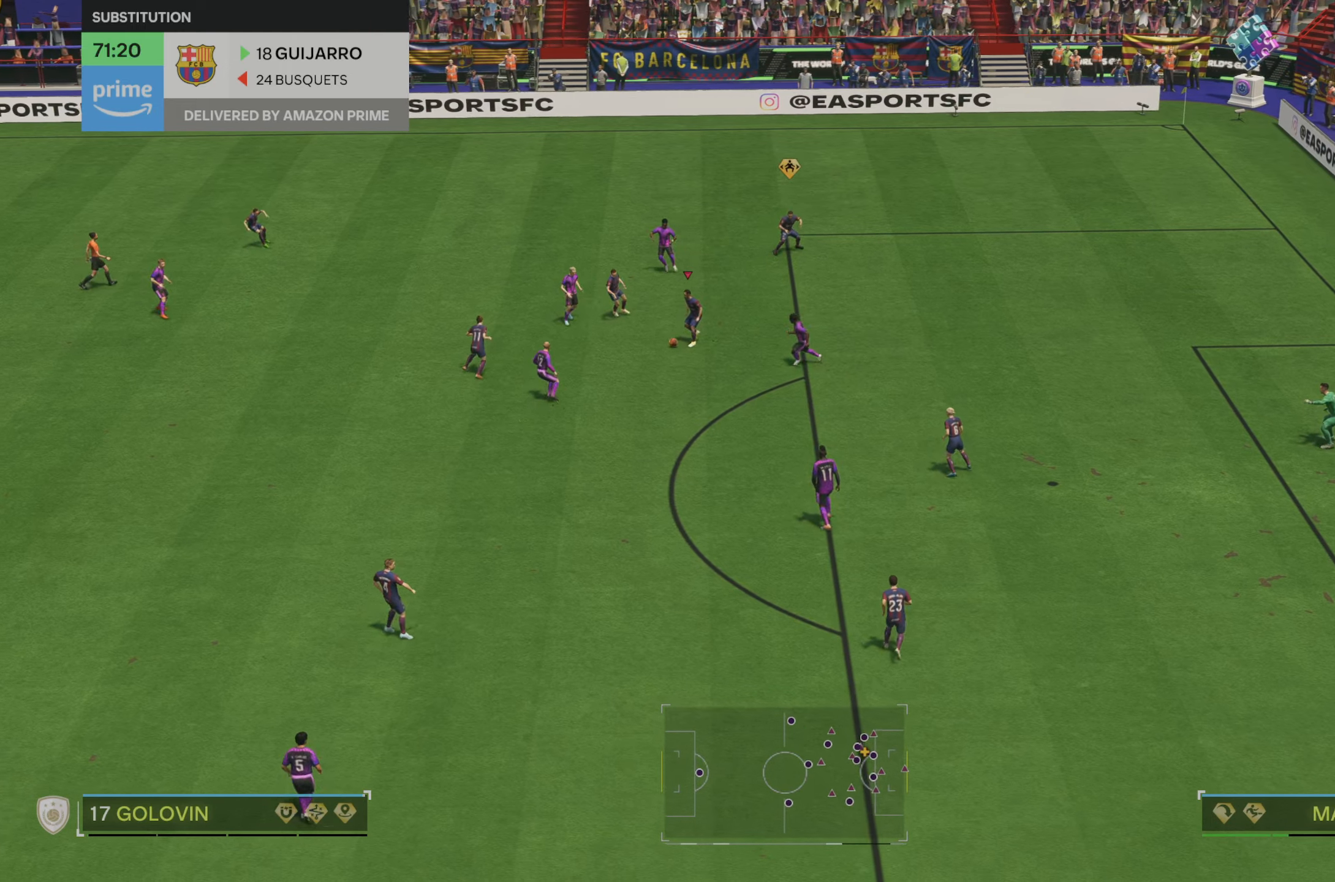
{"dt_ms": 500, "buttons": ["R2"], "left_stick": "down-left", "right_stick": "center", "events": [[350, "R2", "down"]]}
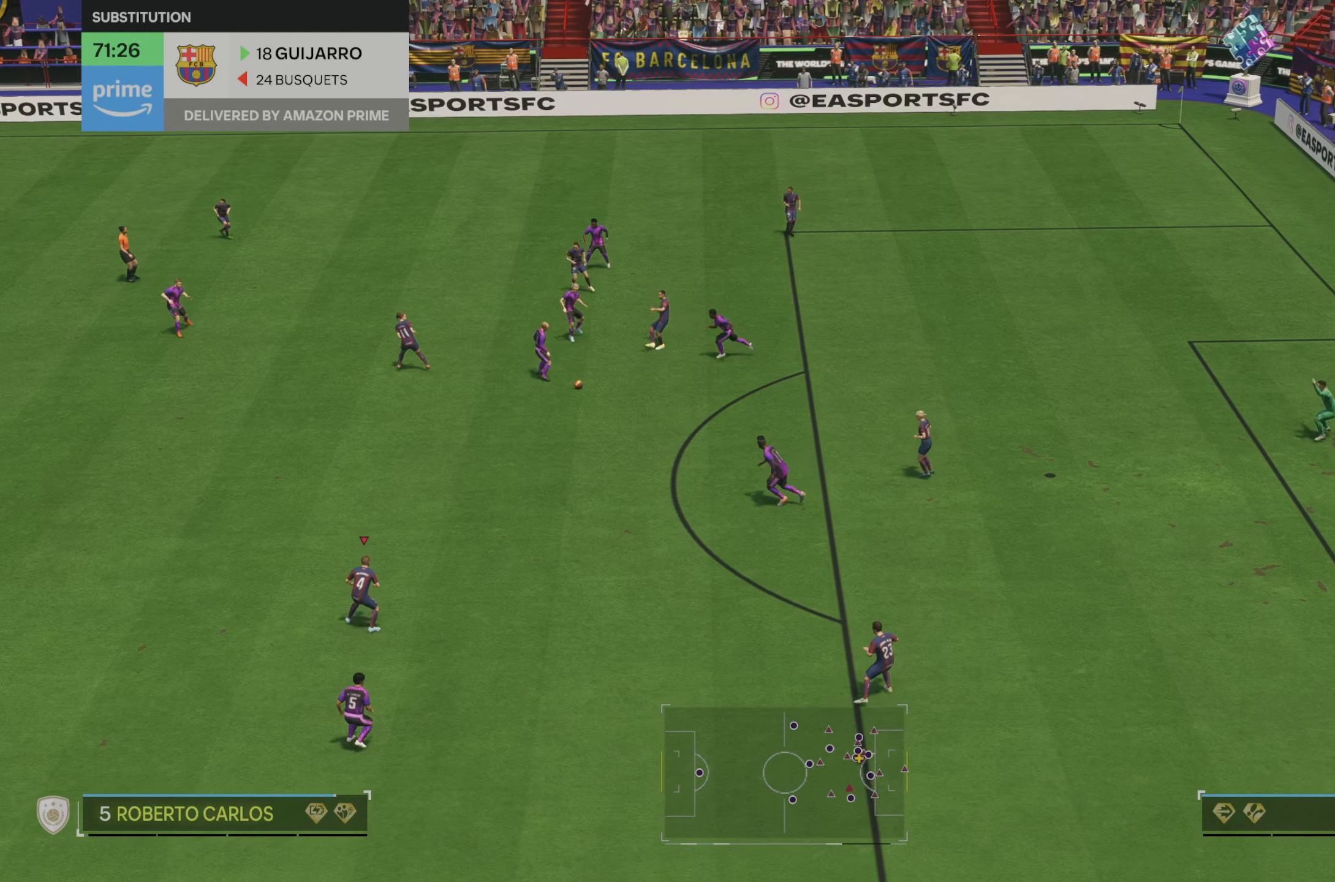
{"dt_ms": 500, "buttons": ["R2"], "left_stick": "left", "right_stick": "center", "events": [[383, "left_stick", "left"]]}
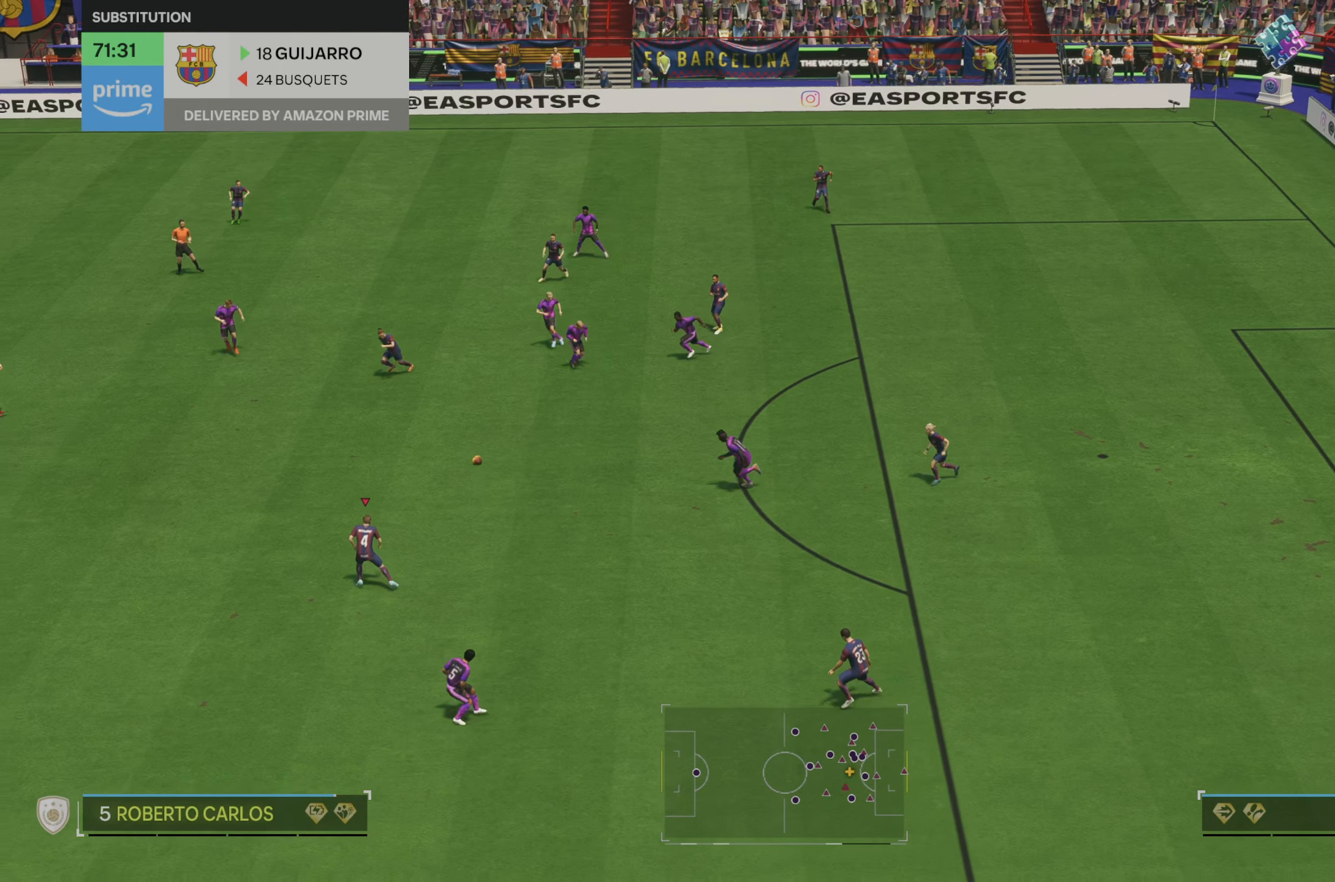
{"dt_ms": 500, "buttons": [], "left_stick": "left", "right_stick": "center", "events": [[383, "R2", "up"]]}
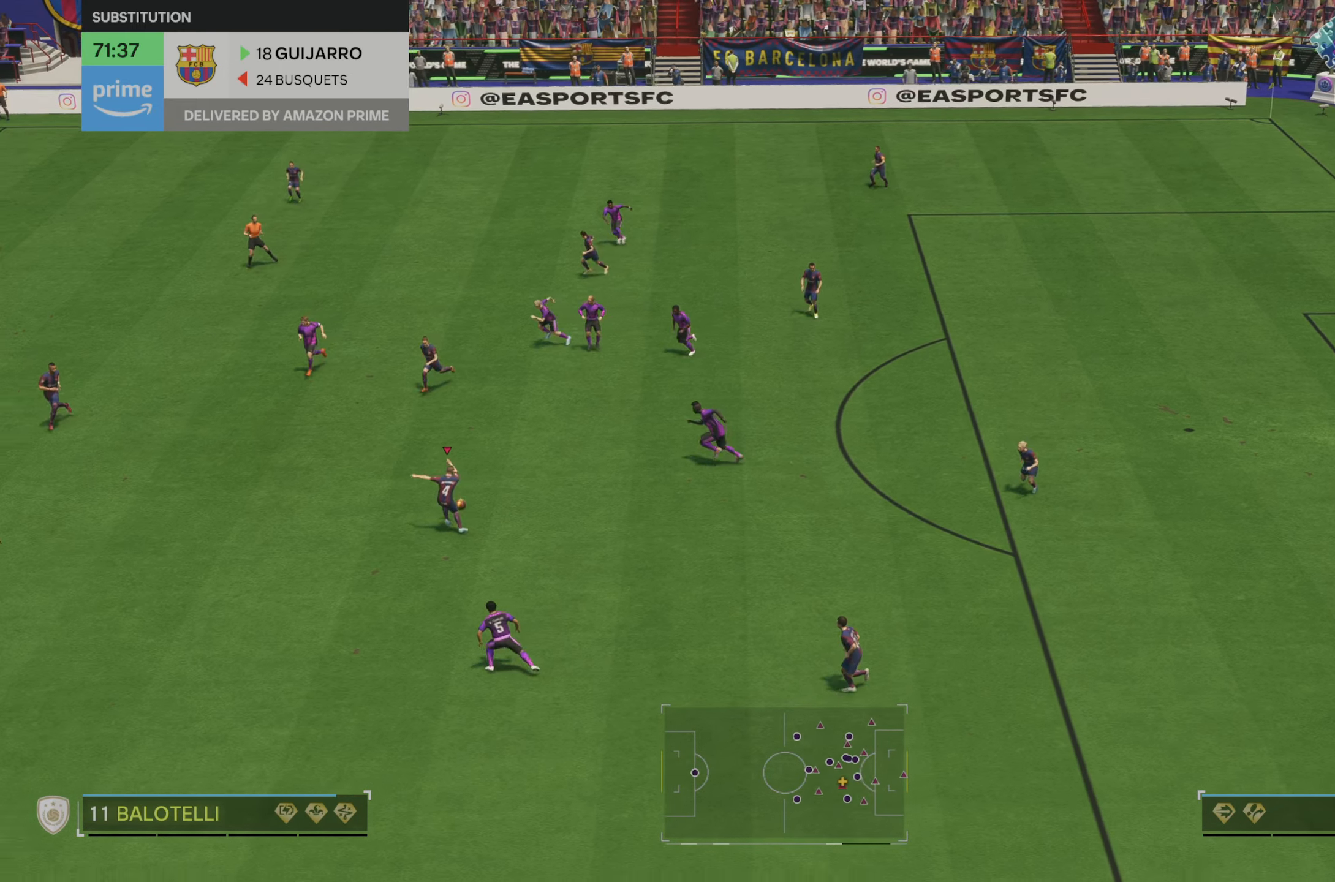
{"dt_ms": 500, "buttons": [], "left_stick": "up", "right_stick": "center", "events": [[183, "R2", "down"], [250, "R2", "up"], [450, "left_stick", "up"]]}
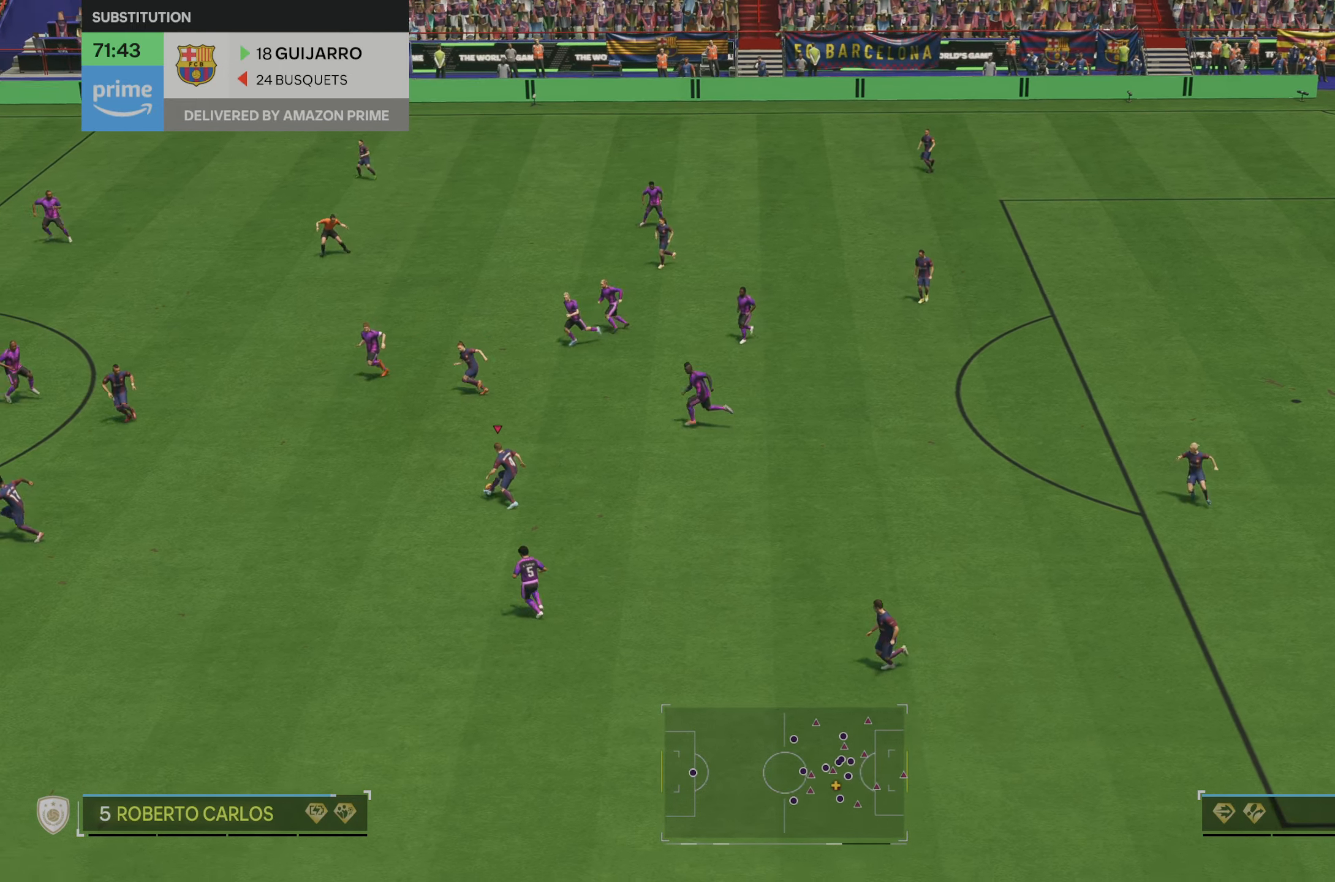
{"dt_ms": 500, "buttons": [], "left_stick": "up", "right_stick": "center", "events": []}
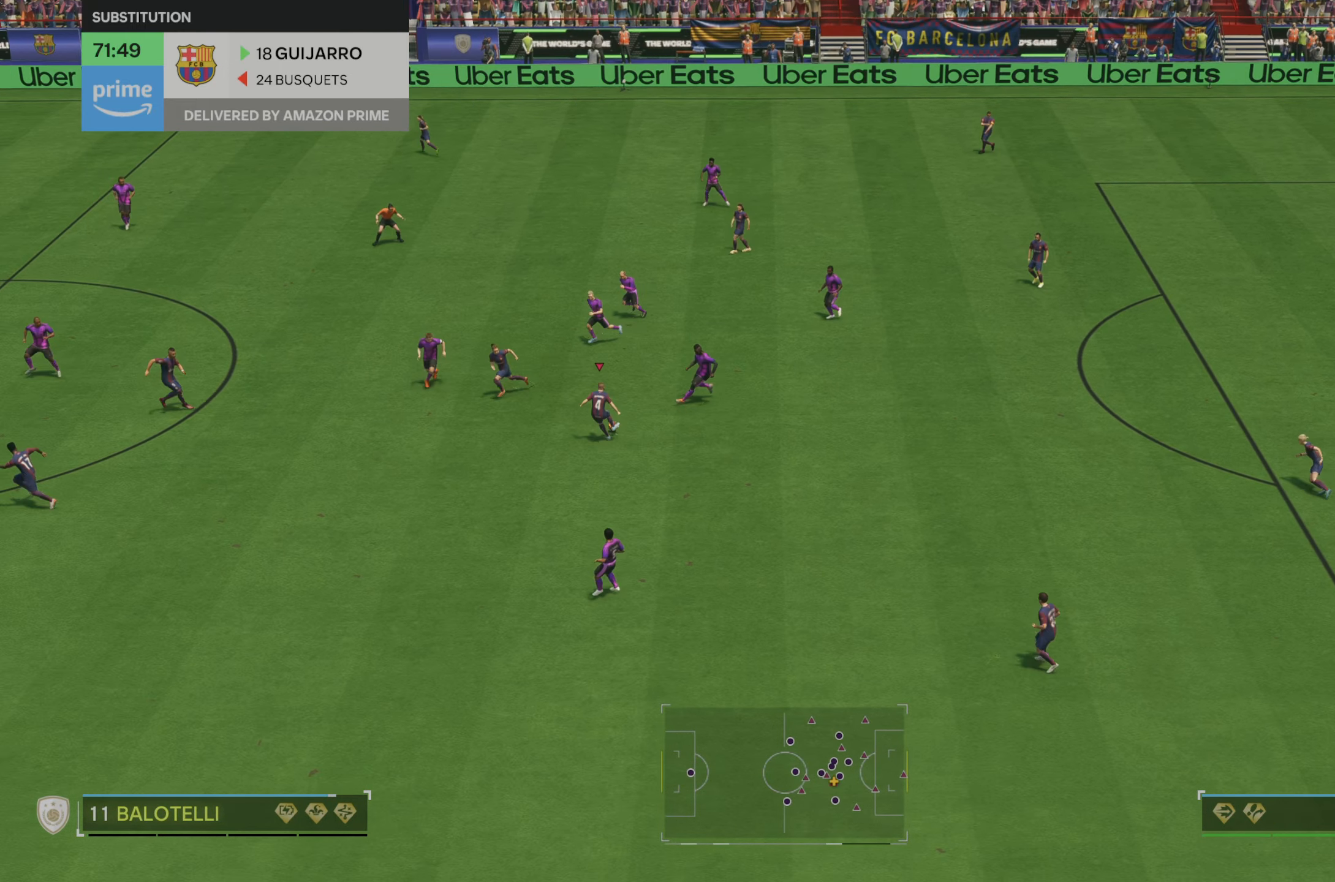
{"dt_ms": 500, "buttons": ["R2"], "left_stick": "up-left", "right_stick": "center", "events": [[33, "R2", "down"], [83, "left_stick", "up-left"]]}
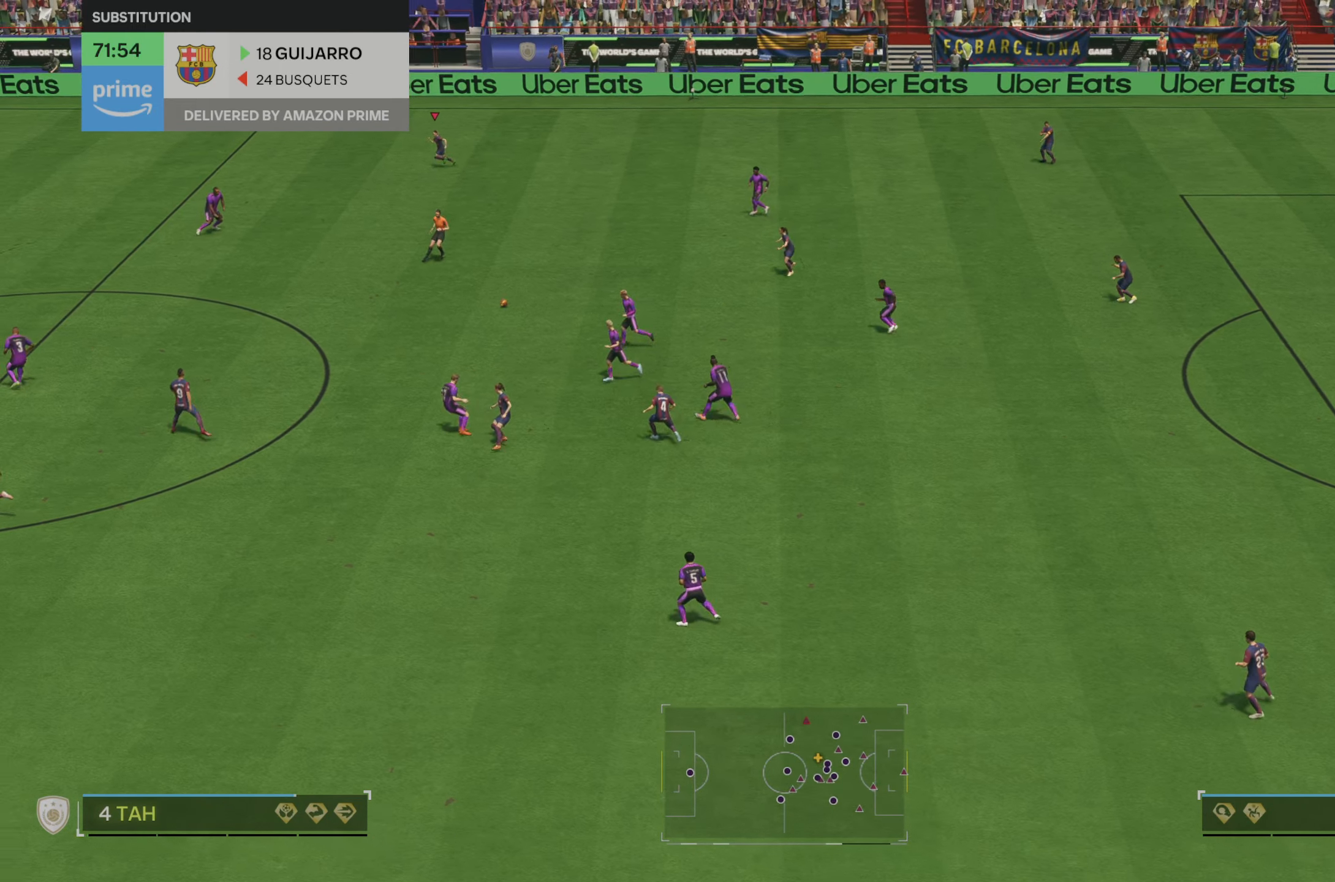
{"dt_ms": 500, "buttons": ["R2"], "left_stick": "up-left", "right_stick": "center", "events": []}
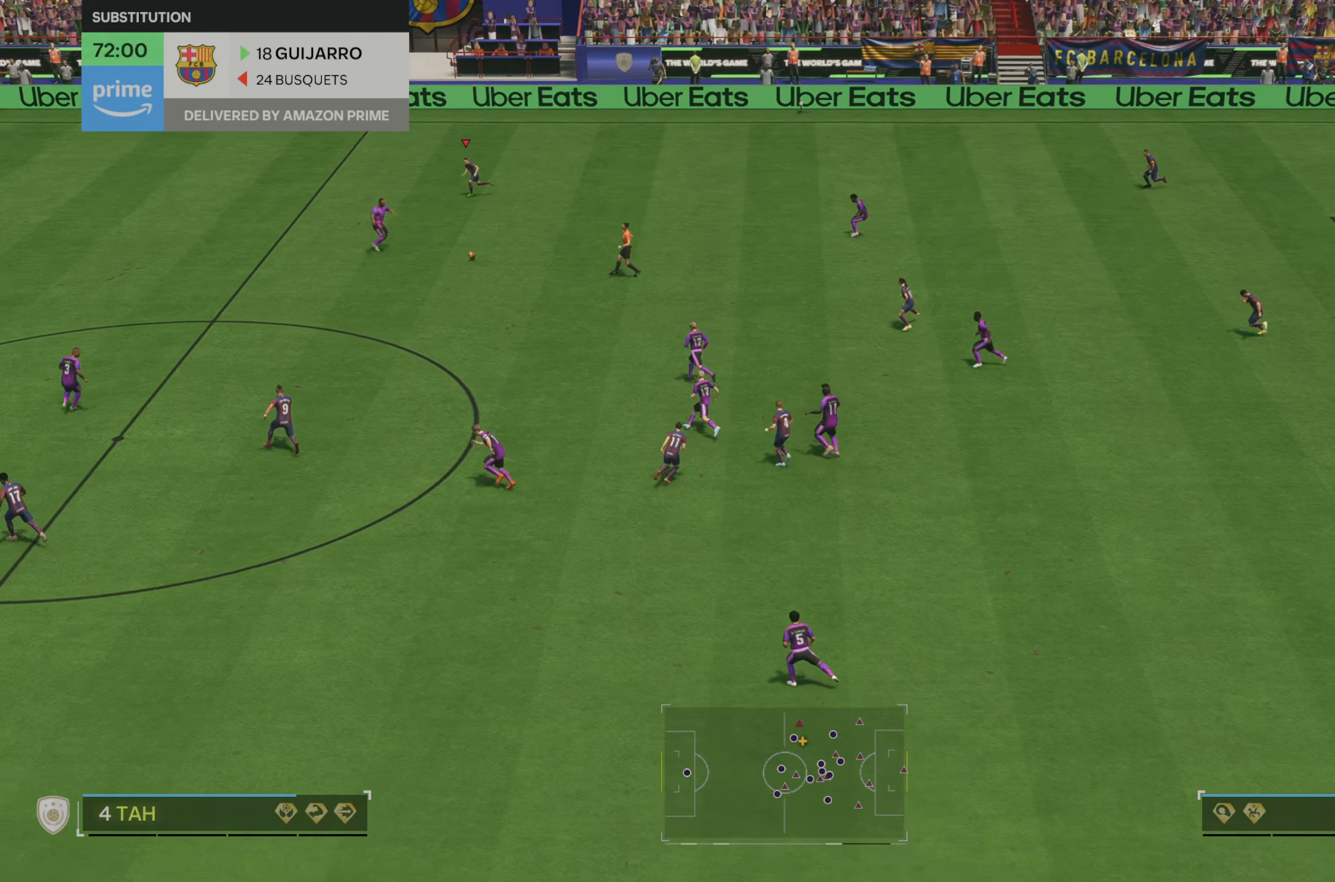
{"dt_ms": 500, "buttons": [], "left_stick": "center", "right_stick": "center", "events": [[50, "left_stick", "left"], [117, "R2", "up"], [317, "left_stick", "center"]]}
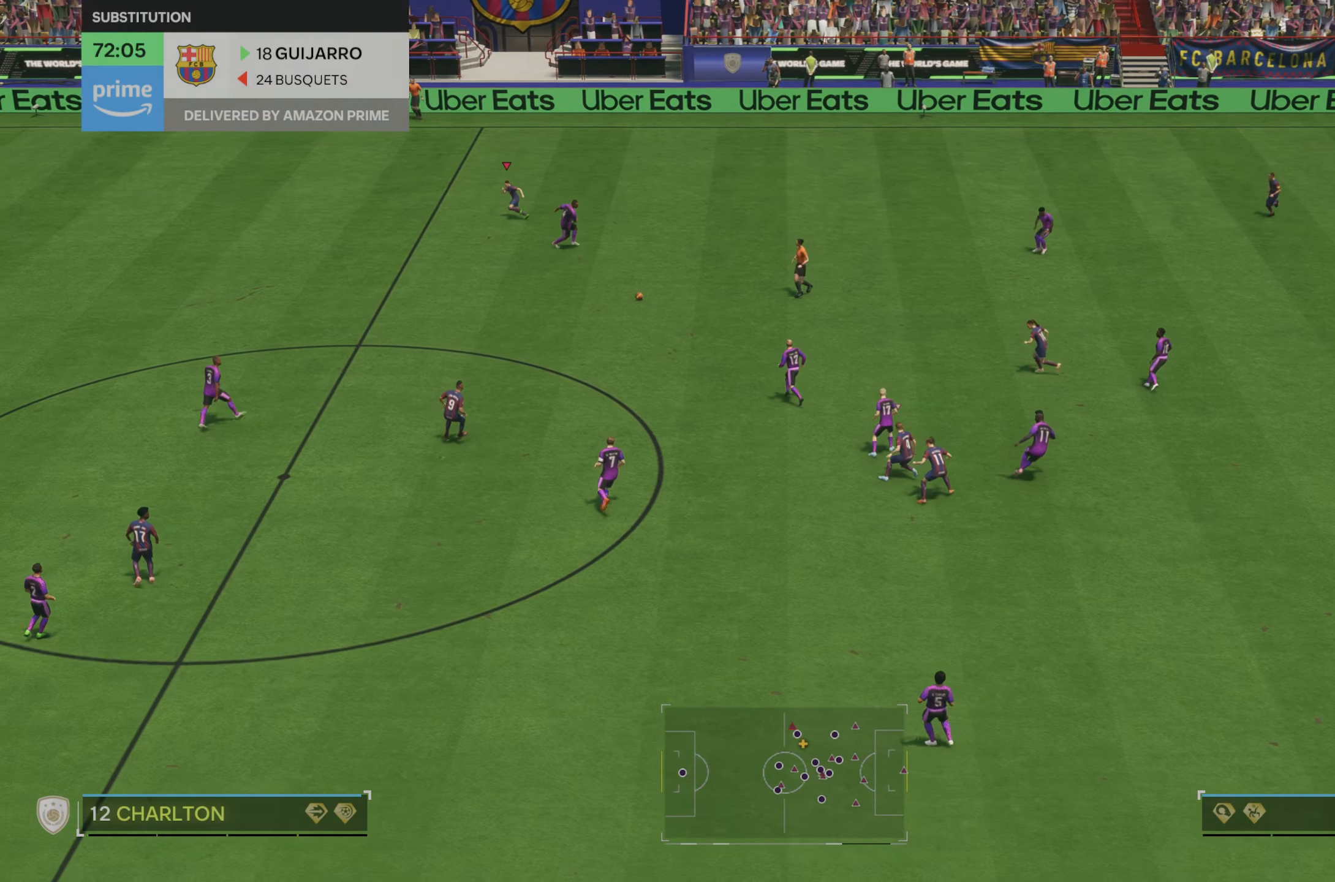
{"dt_ms": 500, "buttons": [], "left_stick": "center", "right_stick": "center", "events": [[117, "DPAD_DOWN", "down"], [183, "DPAD_DOWN", "up"], [283, "DPAD_DOWN", "down"], [350, "DPAD_DOWN", "up"]]}
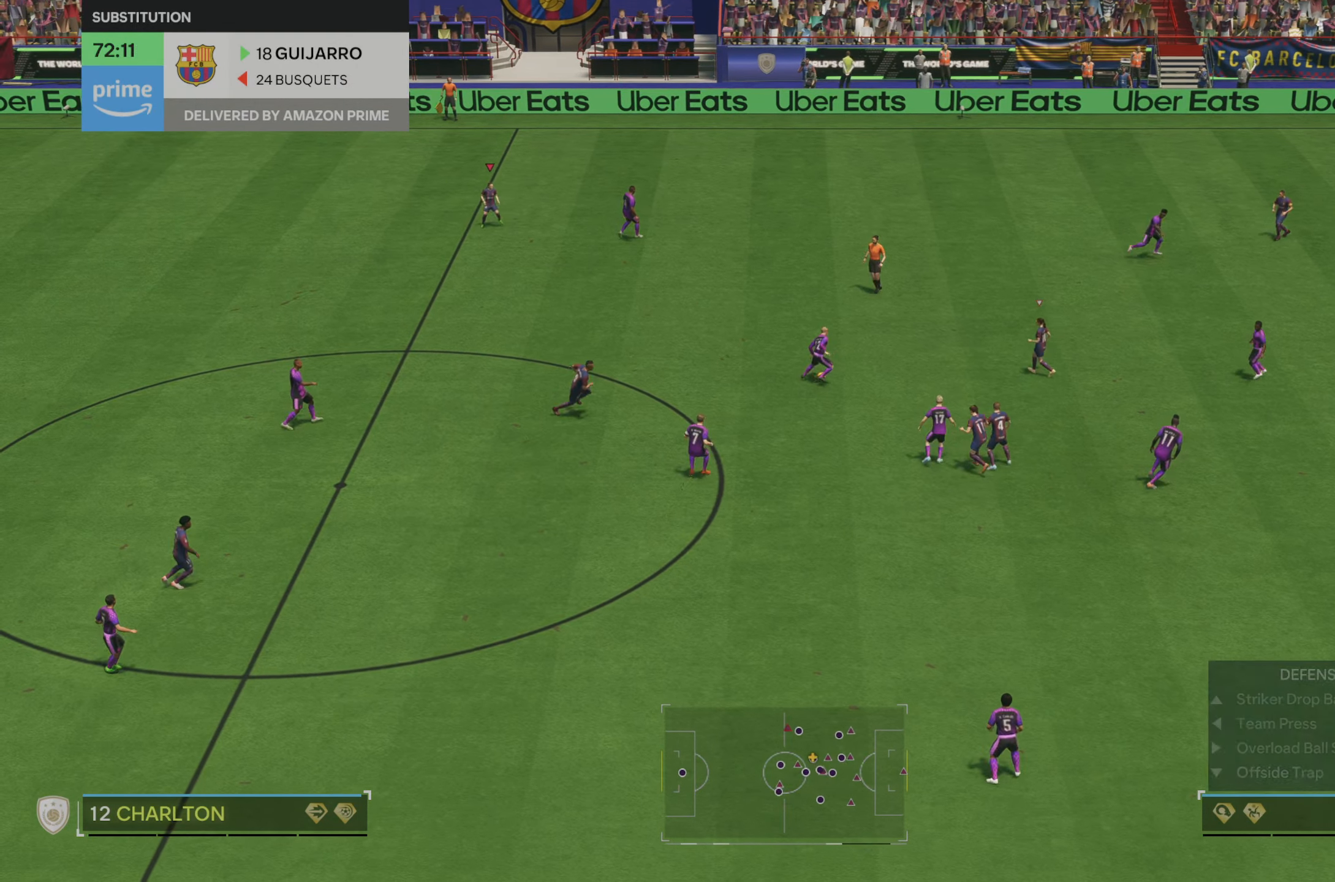
{"dt_ms": 1000, "buttons": [], "left_stick": "up", "right_stick": "center"}
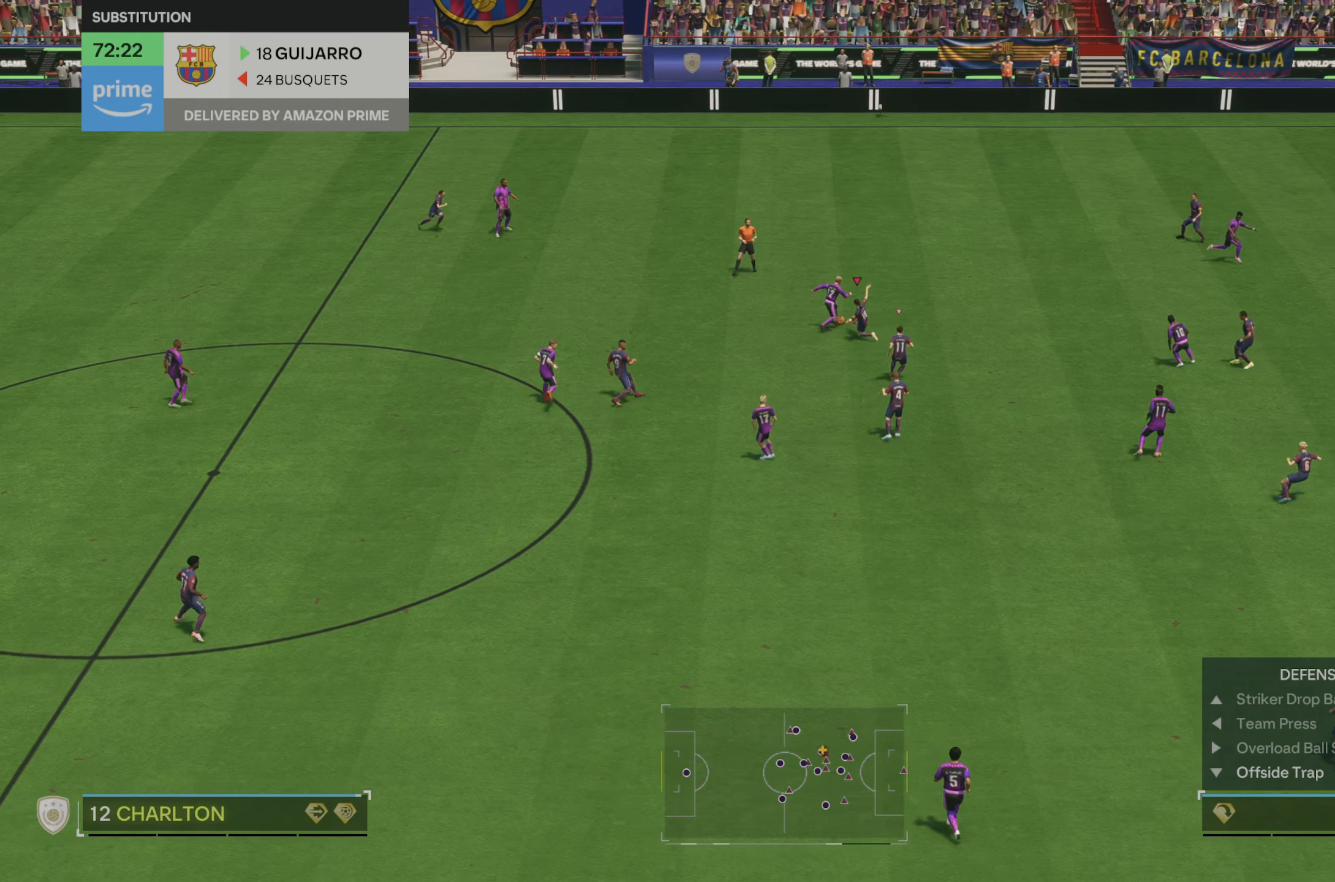
{"dt_ms": 500, "buttons": [], "left_stick": "center", "right_stick": "center", "events": [[317, "left_stick", "center"]]}
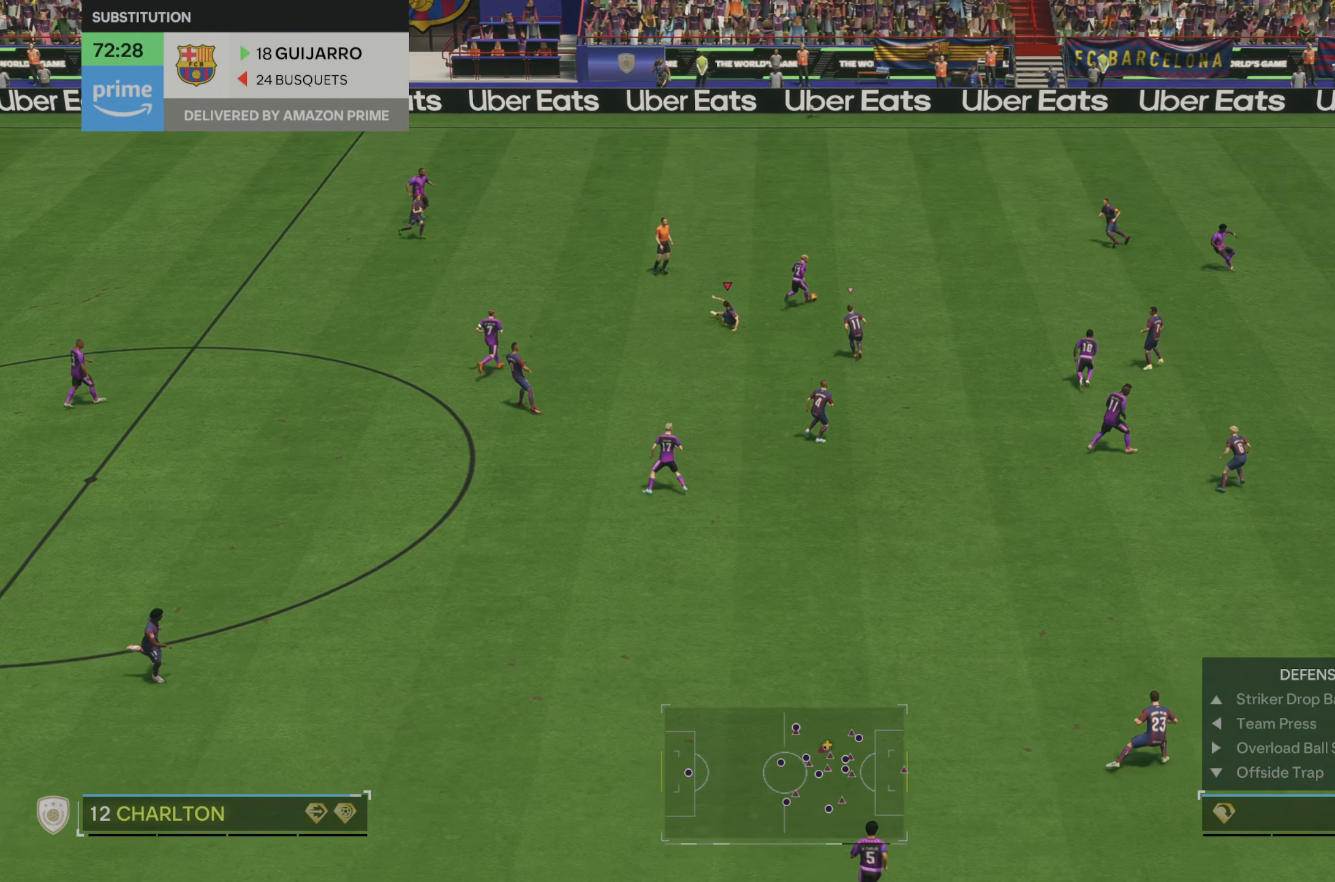
{"dt_ms": 500, "buttons": ["R2"], "left_stick": "up-right", "right_stick": "center", "events": [[217, "left_stick", "up-right"], [300, "R2", "down"]]}
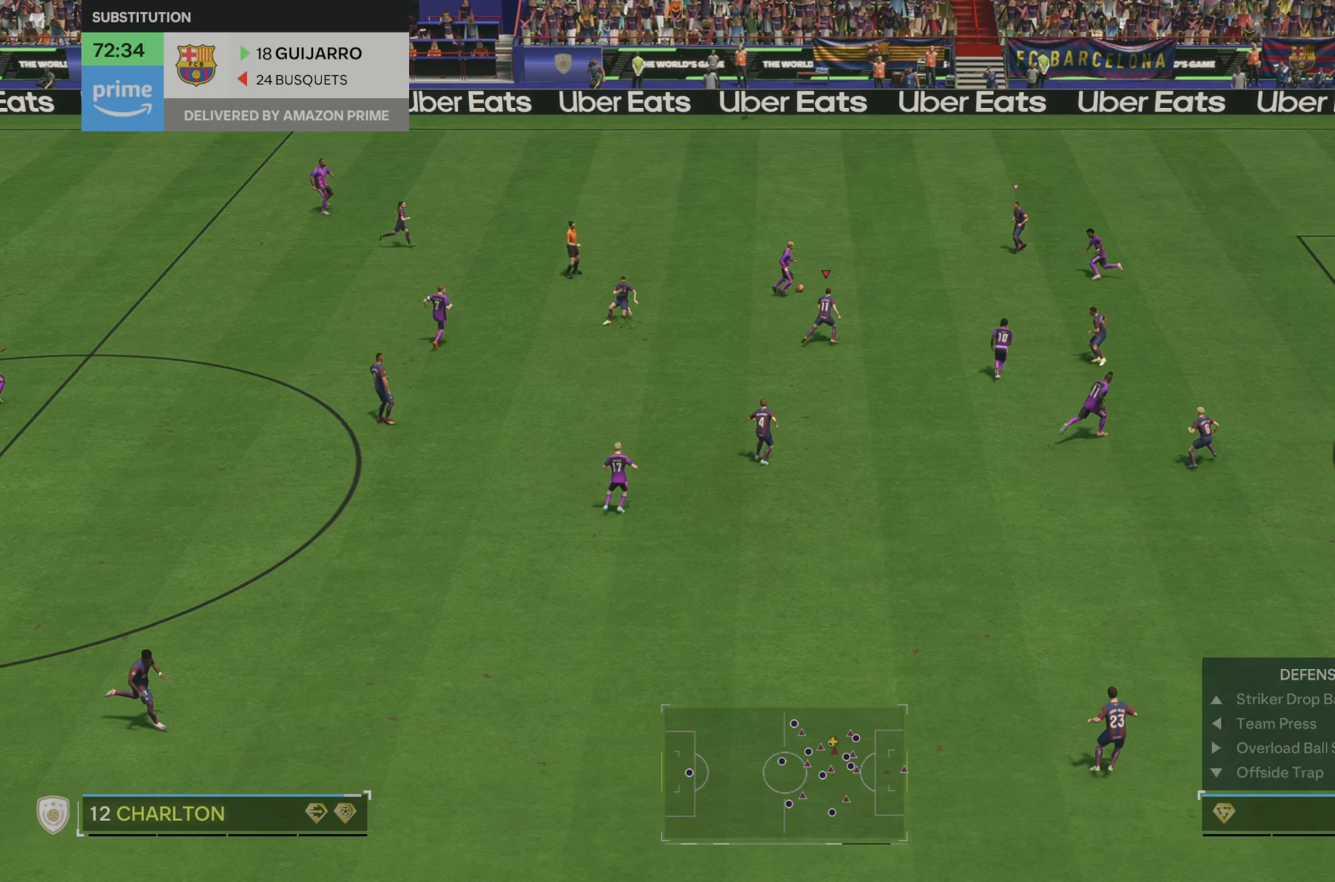
{"dt_ms": 500, "buttons": ["R2"], "left_stick": "up-right", "right_stick": "center", "events": []}
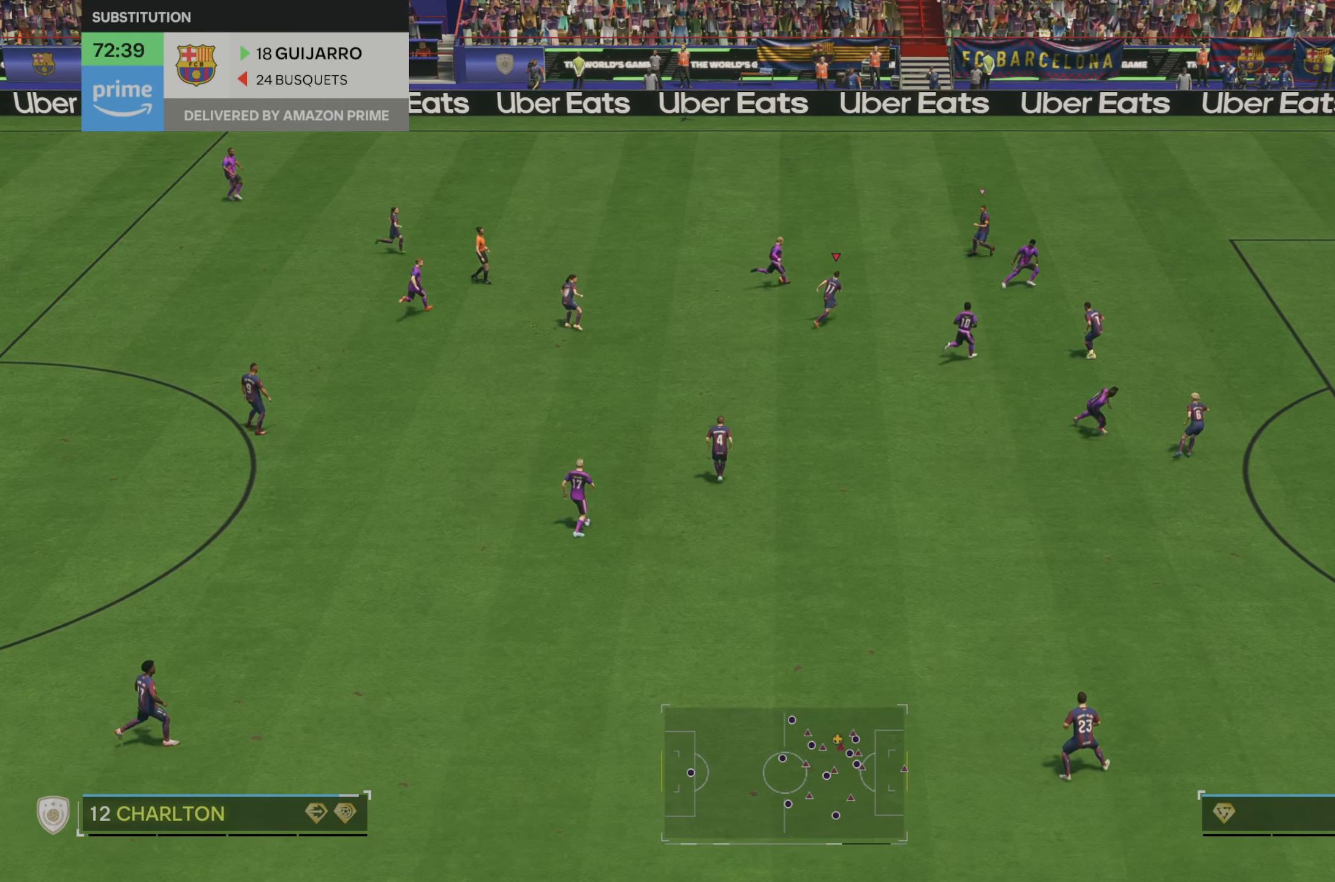
{"dt_ms": 500, "buttons": ["R2"], "left_stick": "up-right", "right_stick": "center", "events": []}
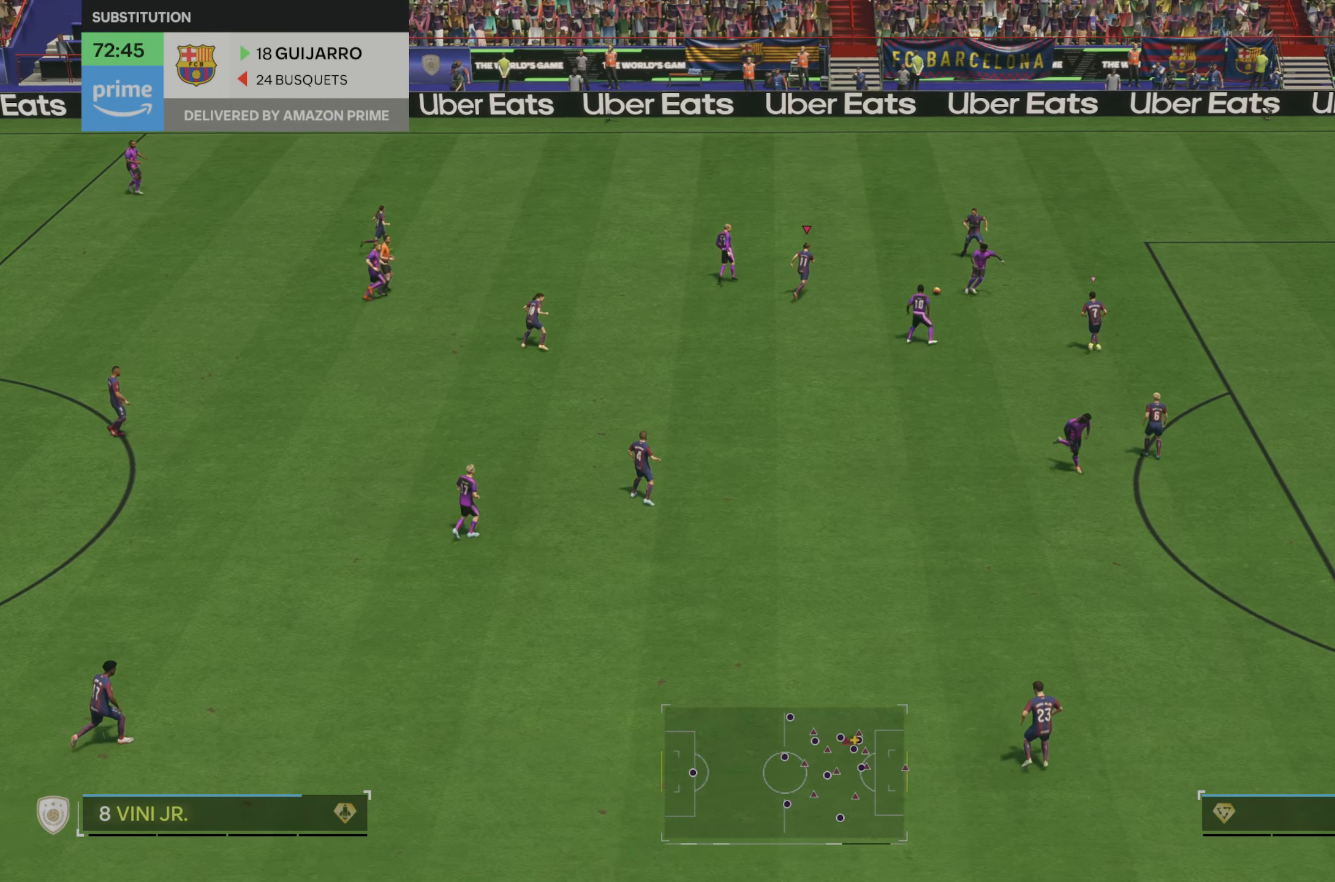
{"dt_ms": 500, "buttons": [], "left_stick": "down", "right_stick": "center", "events": [[184, "left_stick", "right"], [300, "R2", "up"], [450, "left_stick", "down"]]}
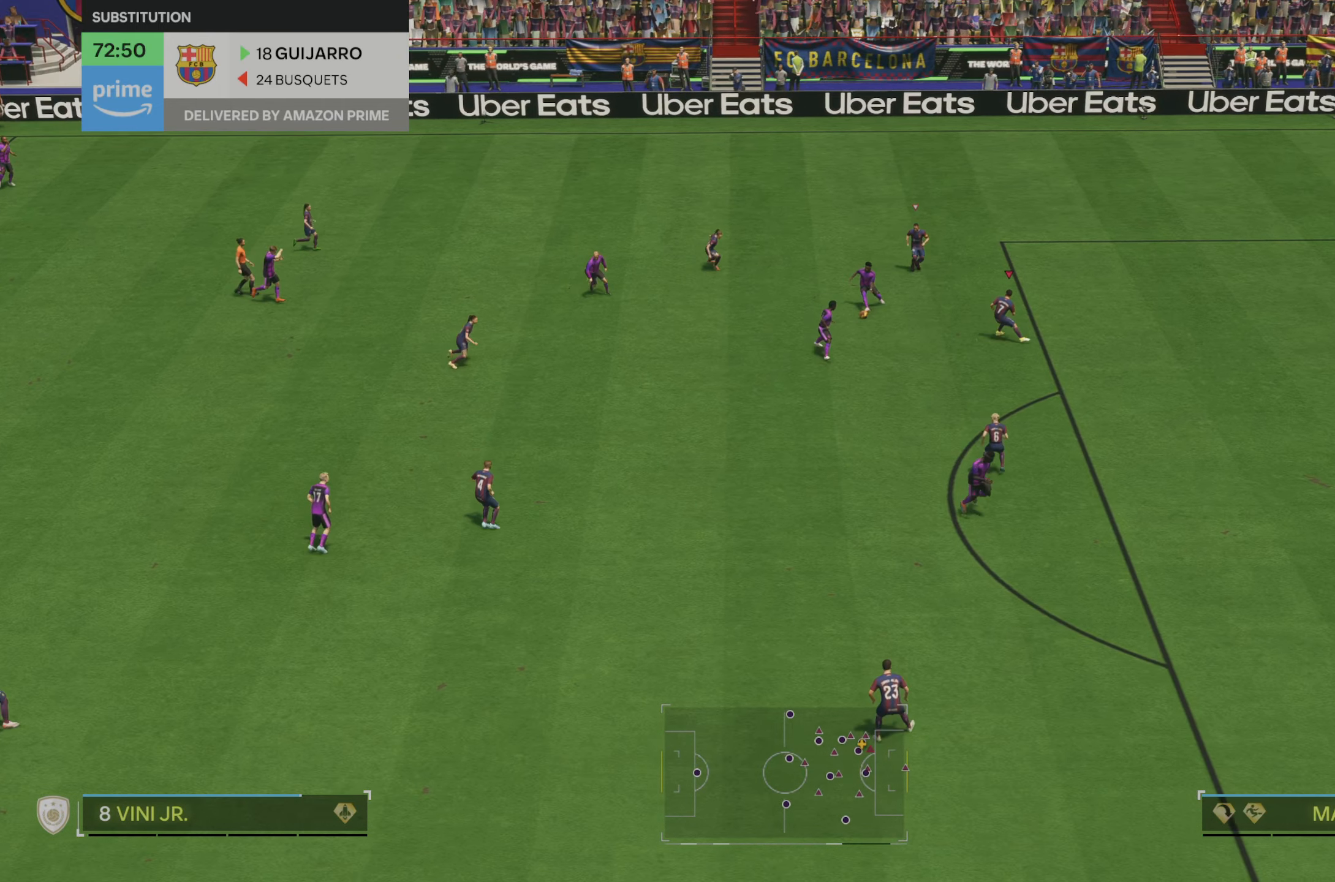
{"dt_ms": 500, "buttons": [], "left_stick": "up-left", "right_stick": "center", "events": [[50, "left_stick", "down-left"], [350, "left_stick", "left"], [450, "left_stick", "up-left"]]}
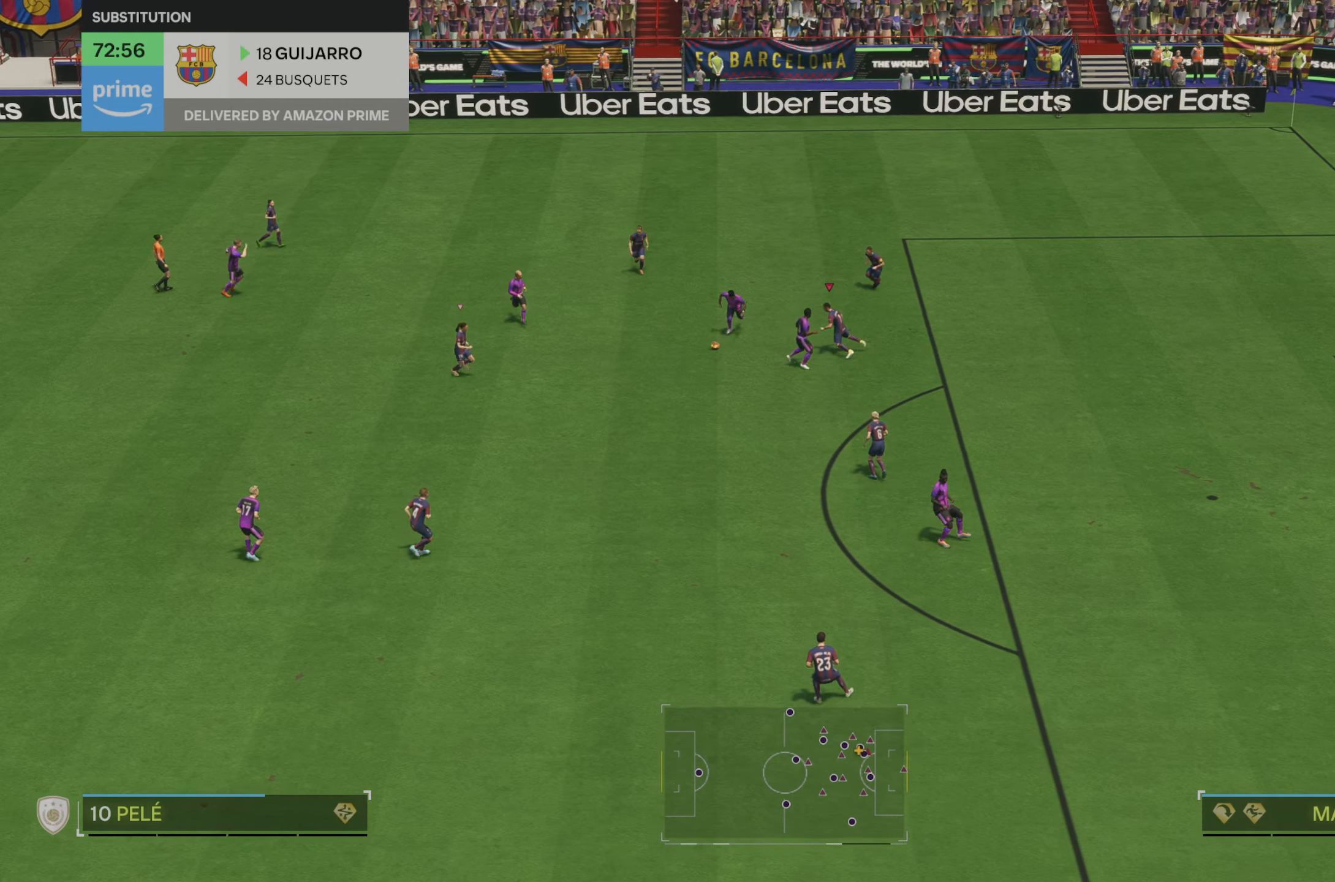
{"dt_ms": 500, "buttons": ["L2"], "left_stick": "down", "right_stick": "center", "events": [[50, "left_stick", "left"], [150, "left_stick", "down-left"], [300, "R1", "down"], [300, "left_stick", "down"], [350, "R1", "up"], [384, "L2", "down"]]}
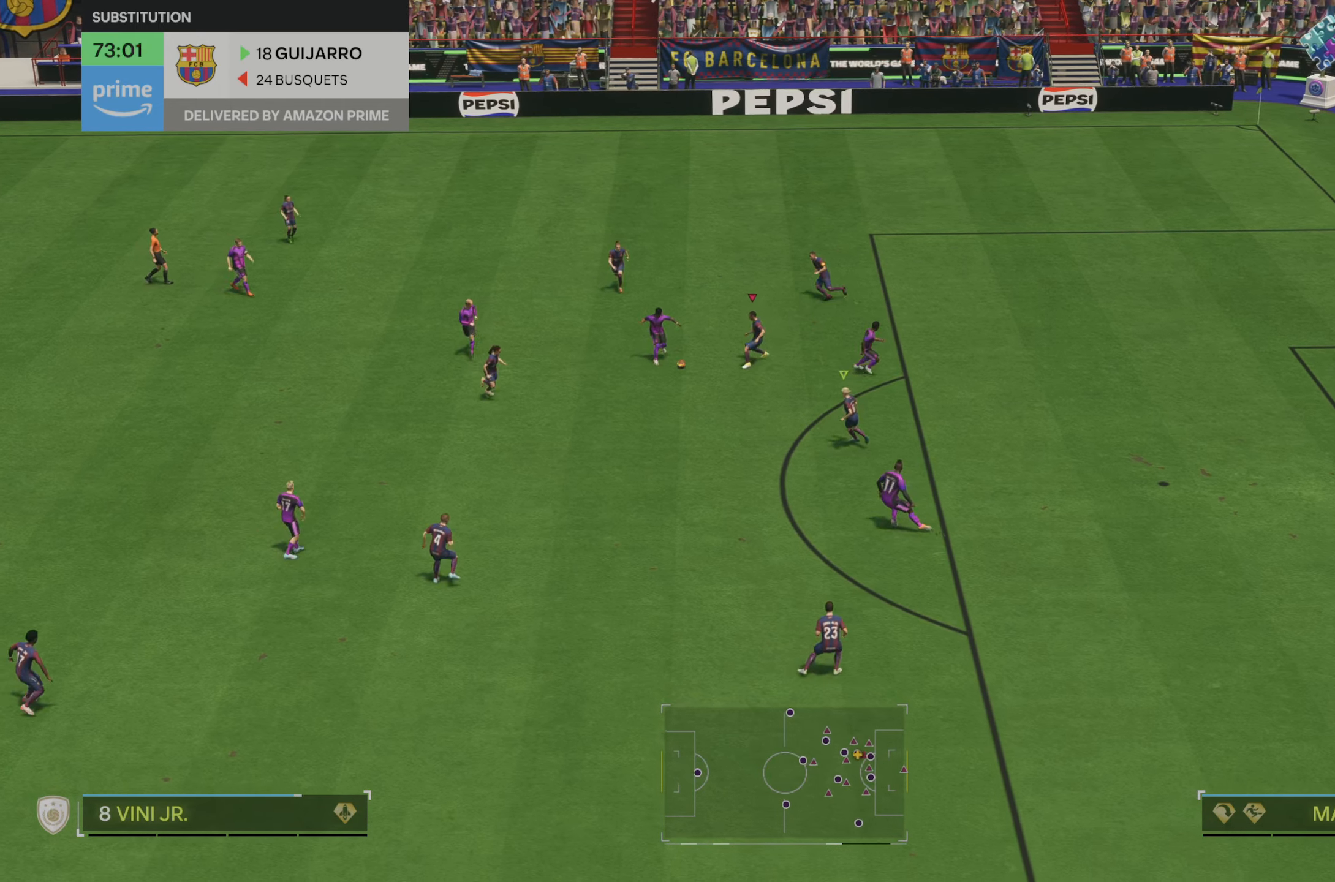
{"dt_ms": 500, "buttons": ["R2"], "left_stick": "down-left", "right_stick": "center", "events": [[34, "L2", "up"], [50, "R2", "down"], [150, "R2", "up"], [250, "left_stick", "down-left"], [300, "R2", "down"], [317, "R1", "down"], [350, "R2", "up"], [367, "R1", "up"], [484, "R2", "down"]]}